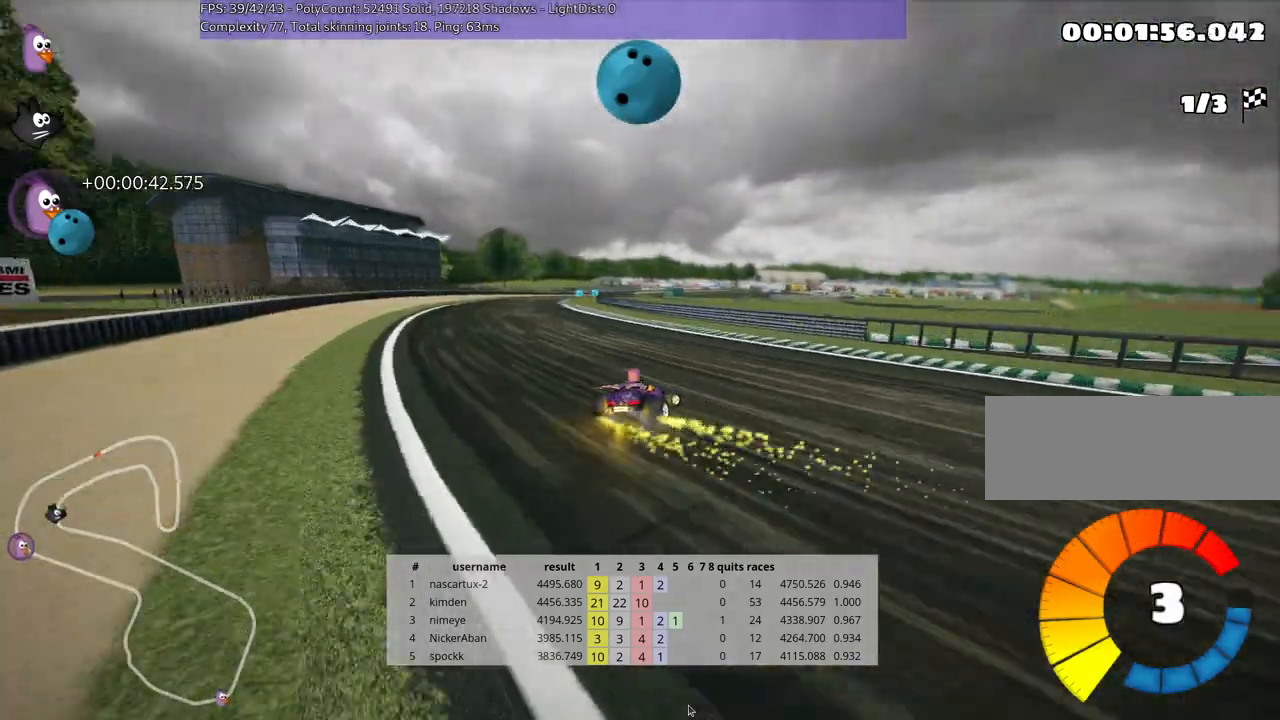
Gameplay with keyboard; each line is a JSON object with the keys held at the frame after it. "events" lists presses ("down") and releases ("up") of "down", "fire", "flag", "left", "look", "nitro", "right", "skid" and "up" between this image and that frame as [ms after this image, input, new state], when the widget could be followed in between. No other keys are recorded. Mouse input is not recorded. Key names are as the overlay labels them; some are game actions (e.g. jump) rather than physical keys.
{"keys": ["skid", "up"], "events": [[150, "right", "up"], [183, "left", "down"], [383, "left", "up"]]}
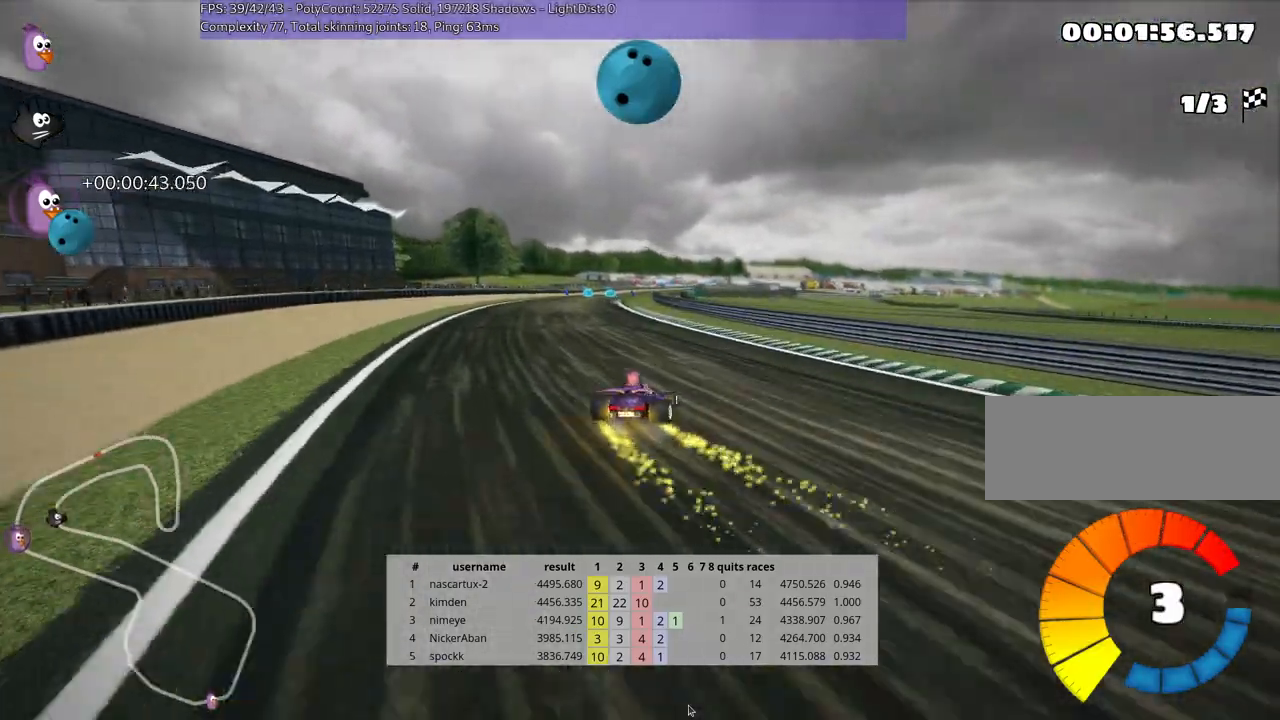
{"keys": ["skid", "up"], "events": [[67, "left", "down"], [233, "left", "up"]]}
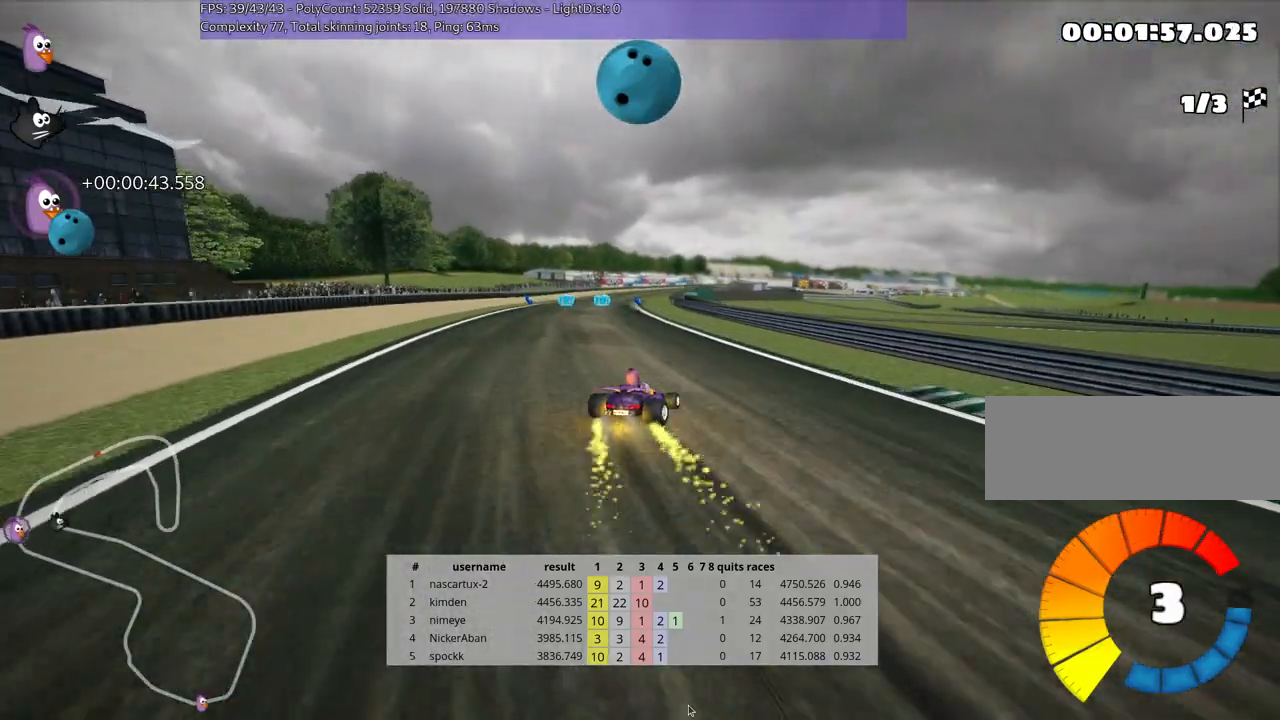
{"keys": ["left", "skid", "up"], "events": [[133, "left", "down"]]}
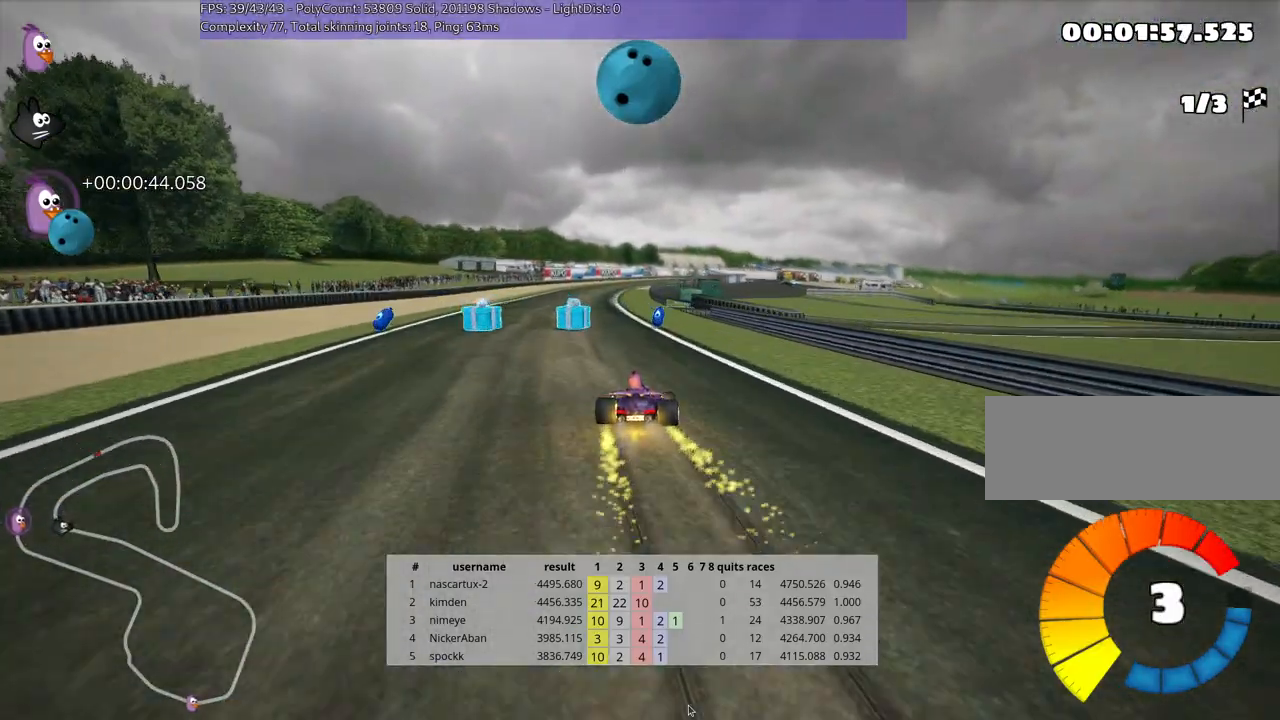
{"keys": ["up"], "events": [[183, "nitro", "down"], [300, "skid", "up"], [317, "nitro", "up"], [400, "left", "up"]]}
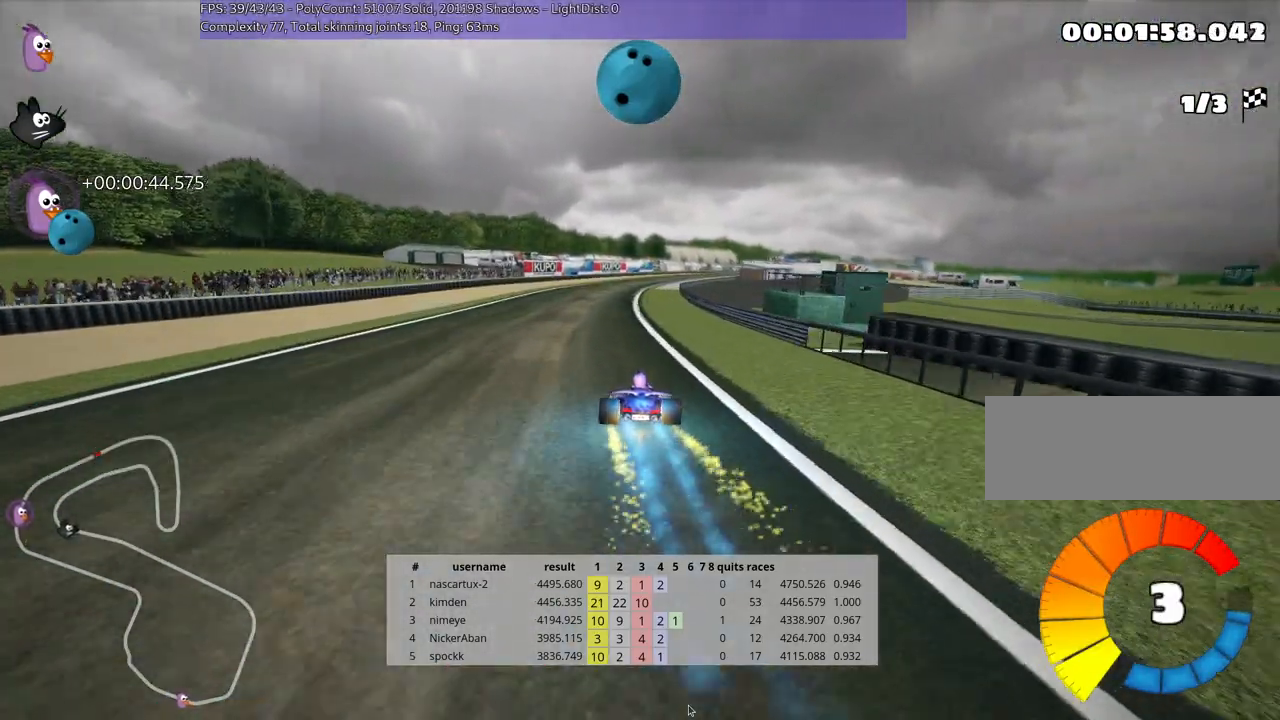
{"keys": ["up"], "events": []}
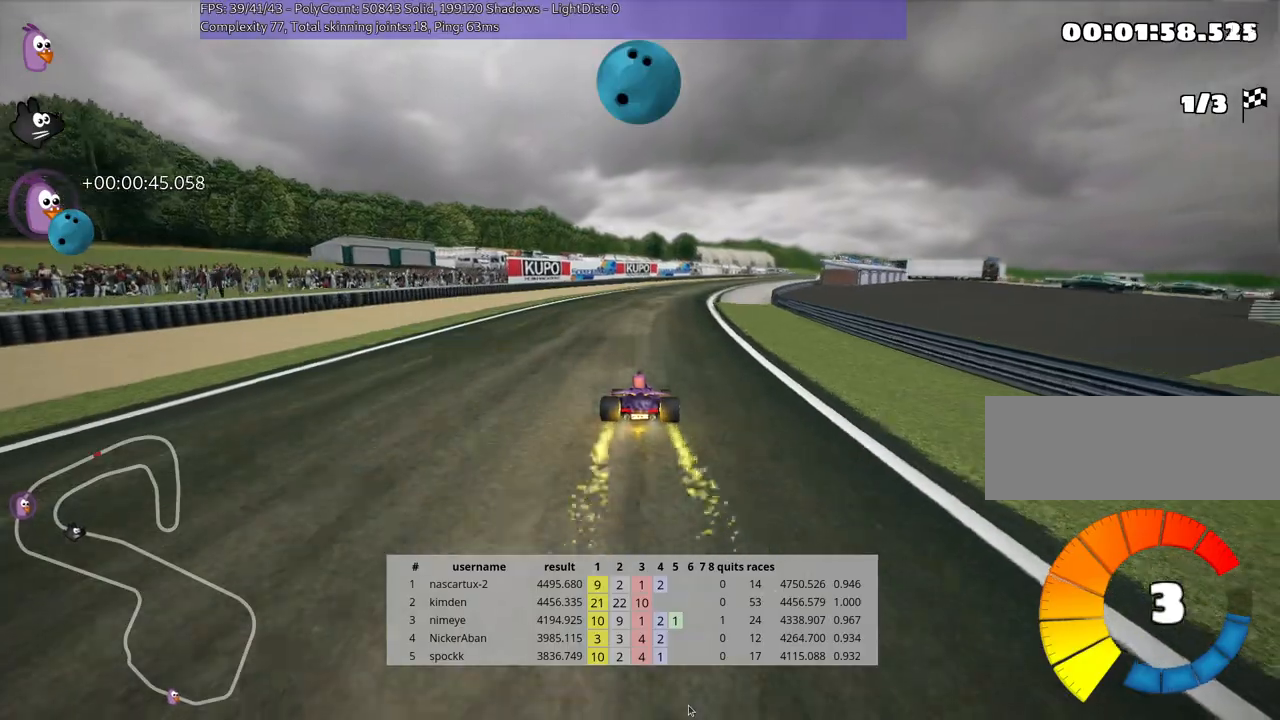
{"keys": ["left", "skid", "up"], "events": [[233, "skid", "down"], [267, "right", "down"], [400, "right", "up"], [417, "left", "down"]]}
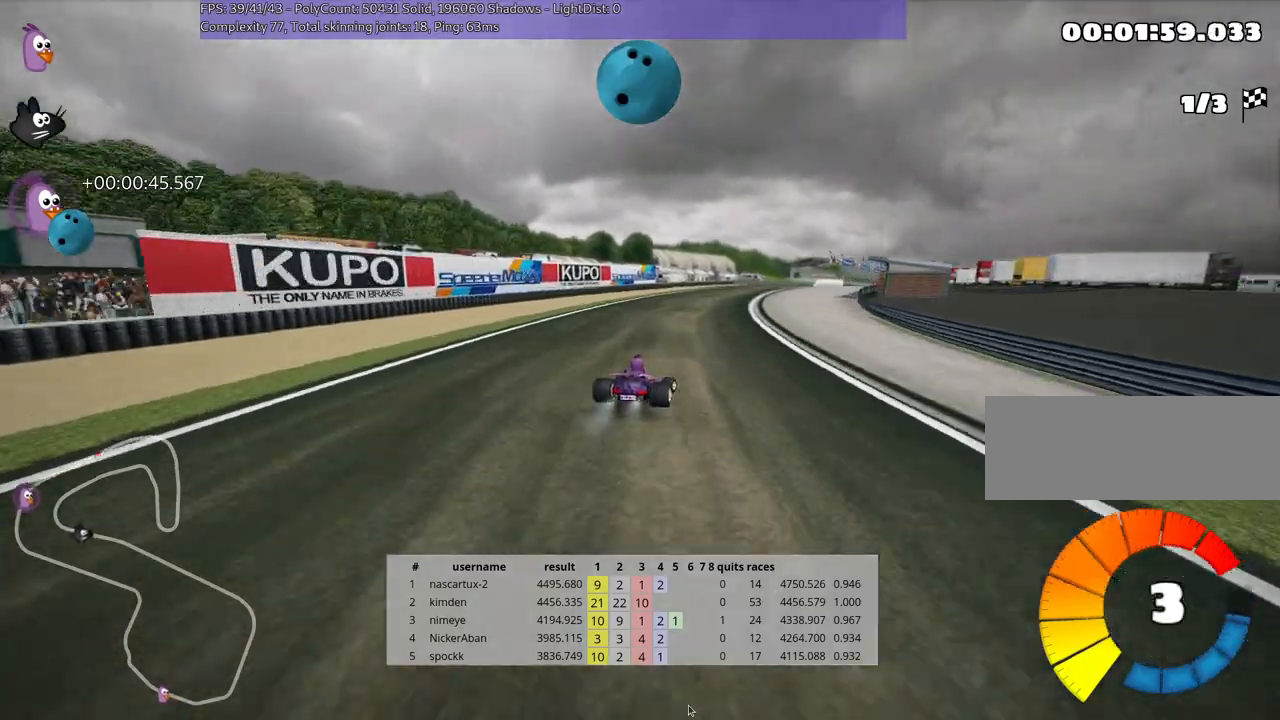
{"keys": ["left", "skid", "up"], "events": []}
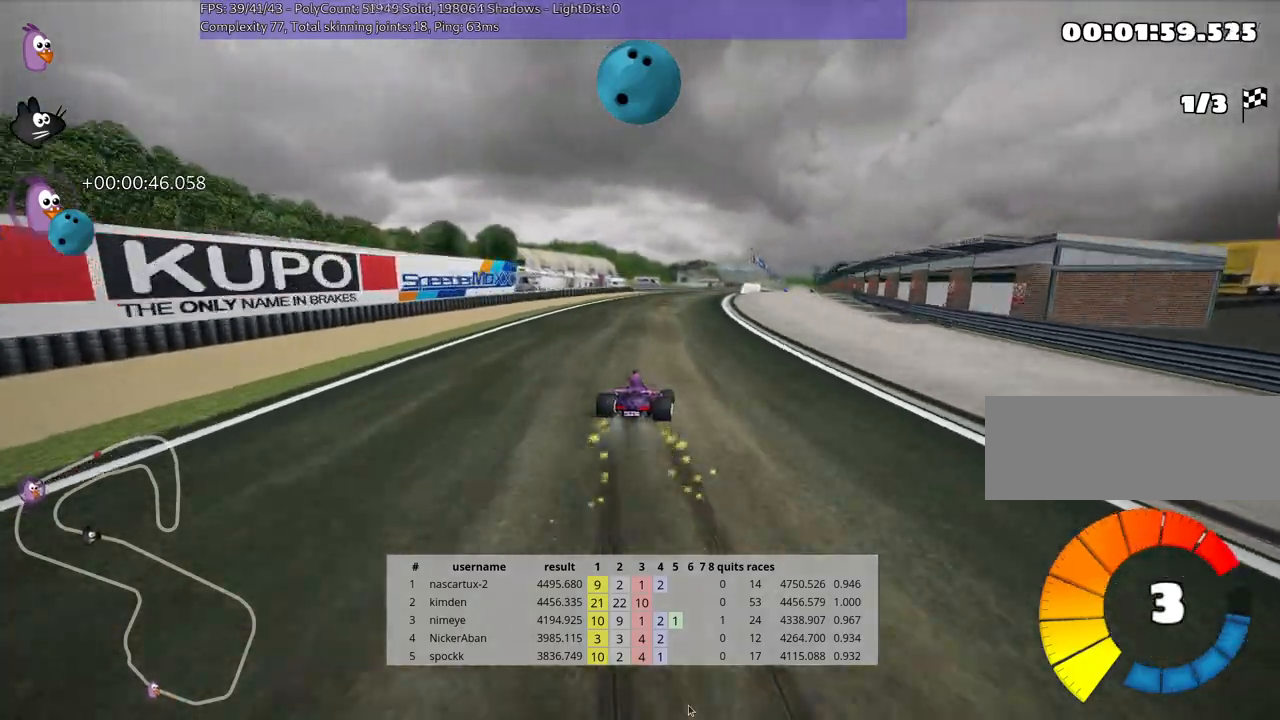
{"keys": ["skid", "up"], "events": [[483, "left", "up"]]}
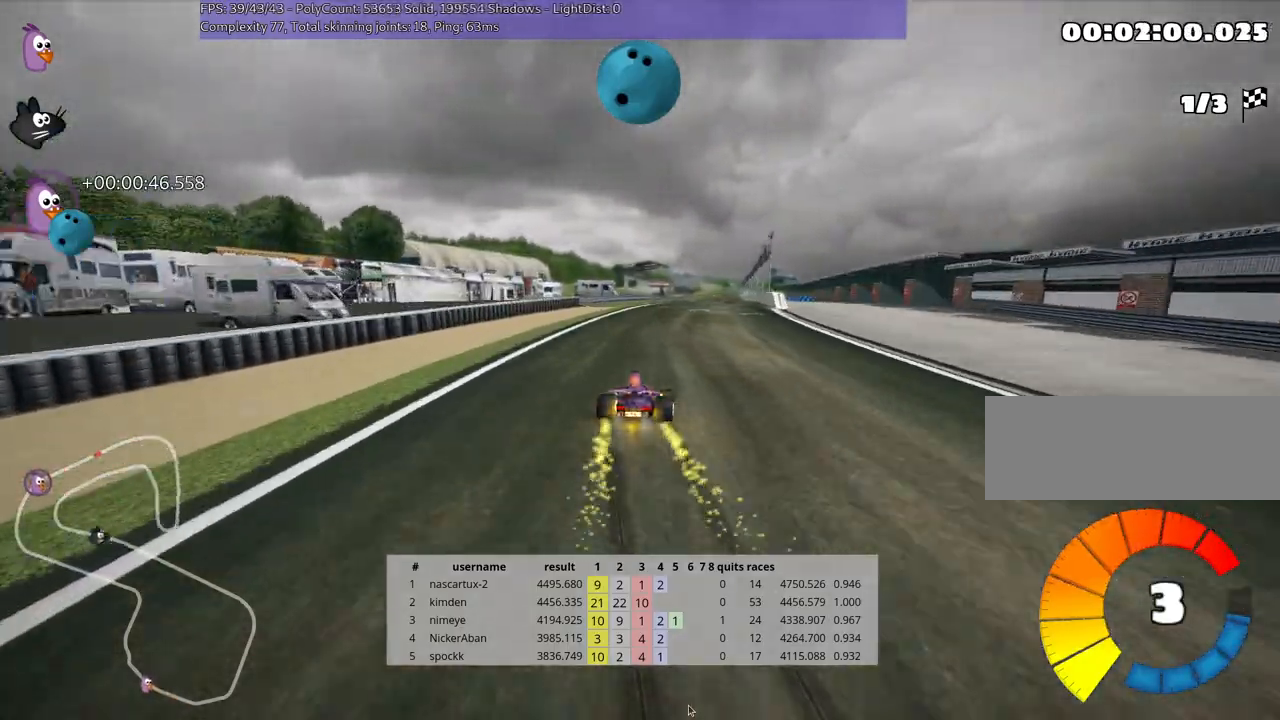
{"keys": ["left", "skid", "up"], "events": [[67, "right", "down"], [233, "left", "down"], [283, "right", "up"]]}
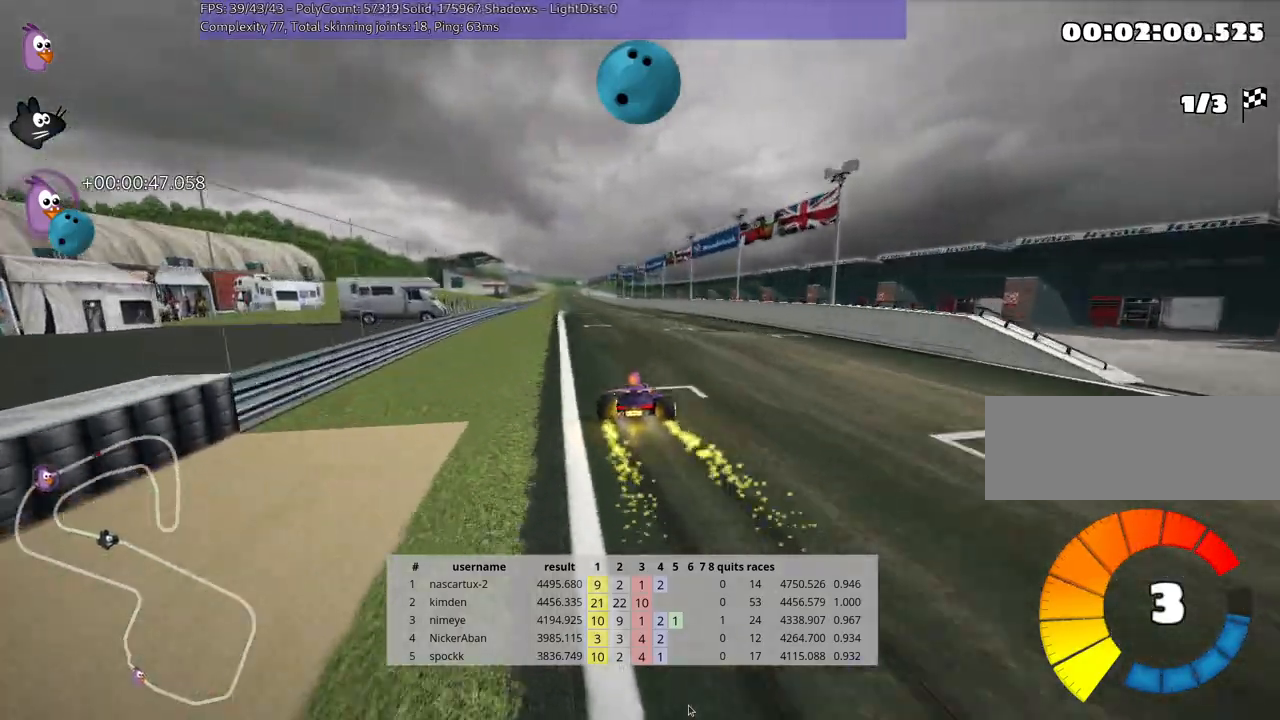
{"keys": ["left", "skid", "up"], "events": []}
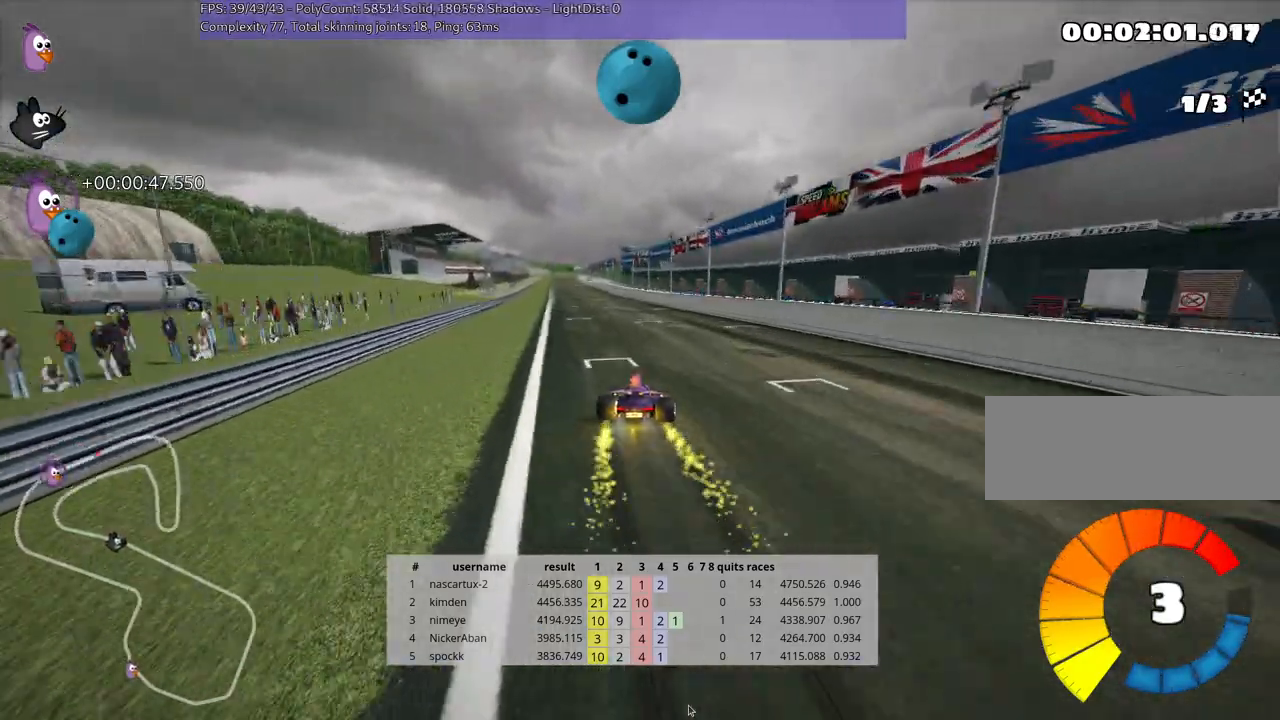
{"keys": ["left", "up"], "events": [[417, "skid", "up"]]}
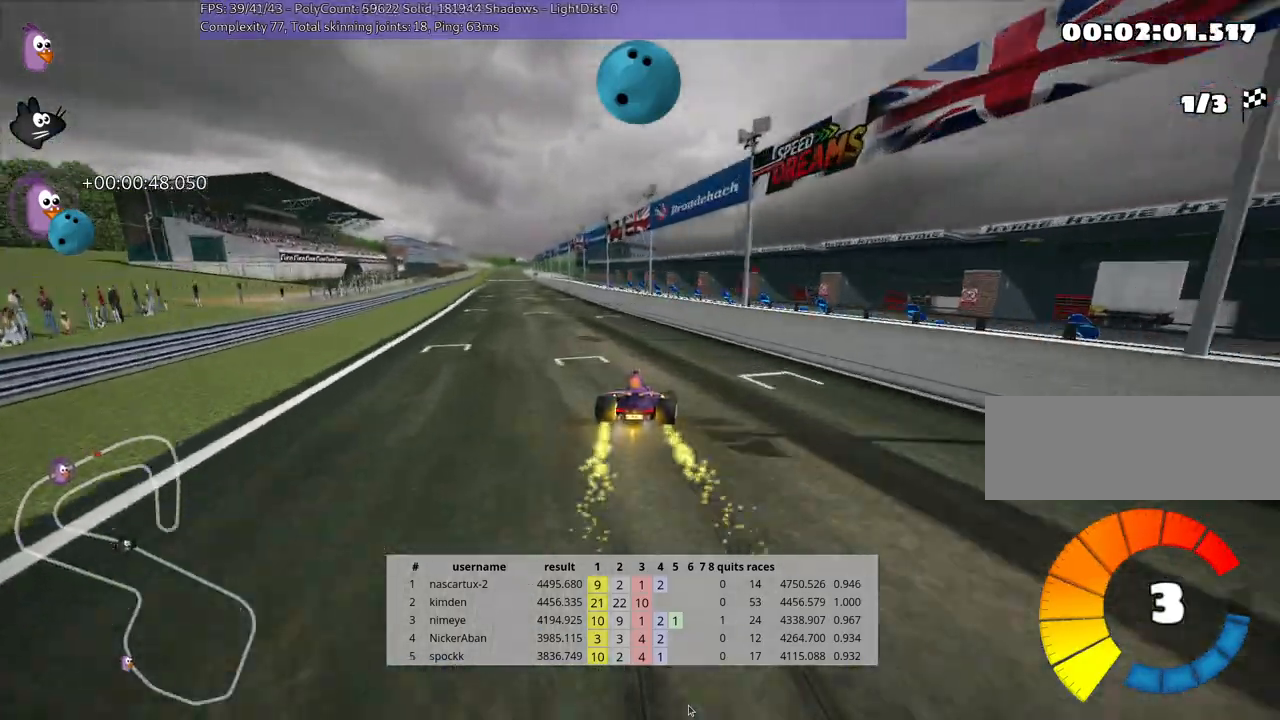
{"keys": ["up"], "events": [[233, "left", "up"]]}
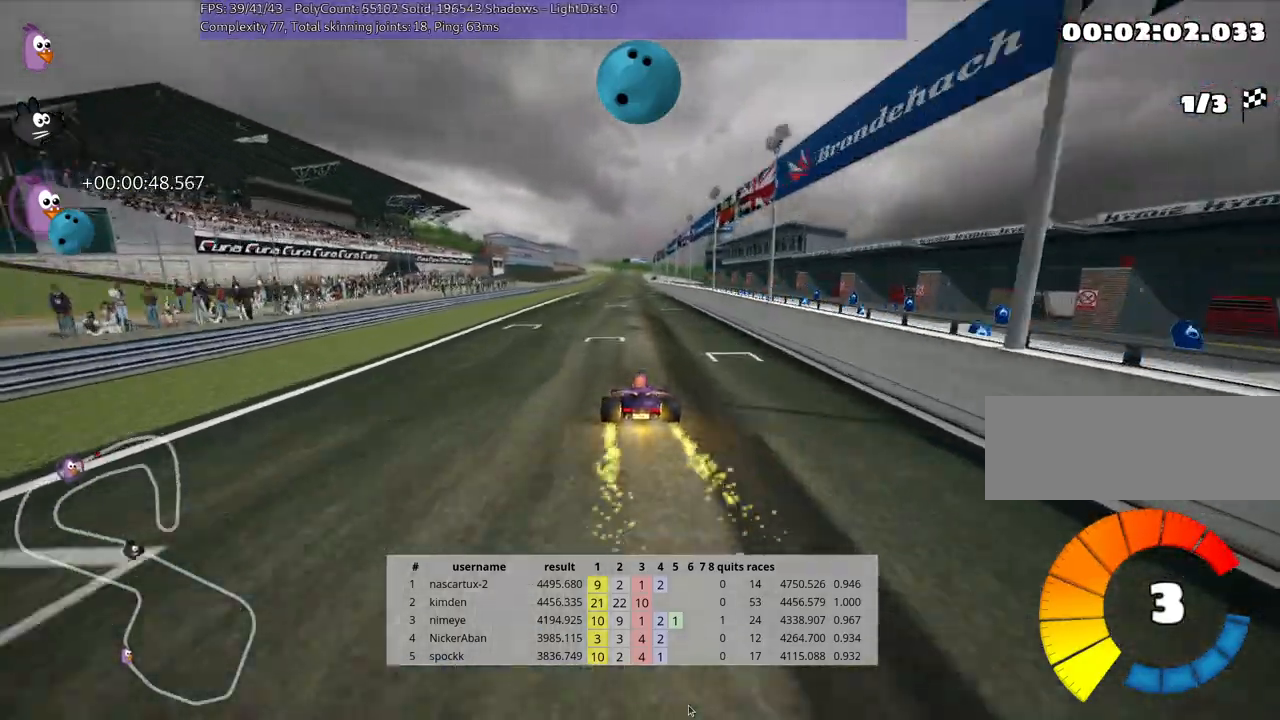
{"keys": ["left", "skid", "up"], "events": [[233, "right", "down"], [450, "left", "down"], [450, "right", "up"], [483, "skid", "down"]]}
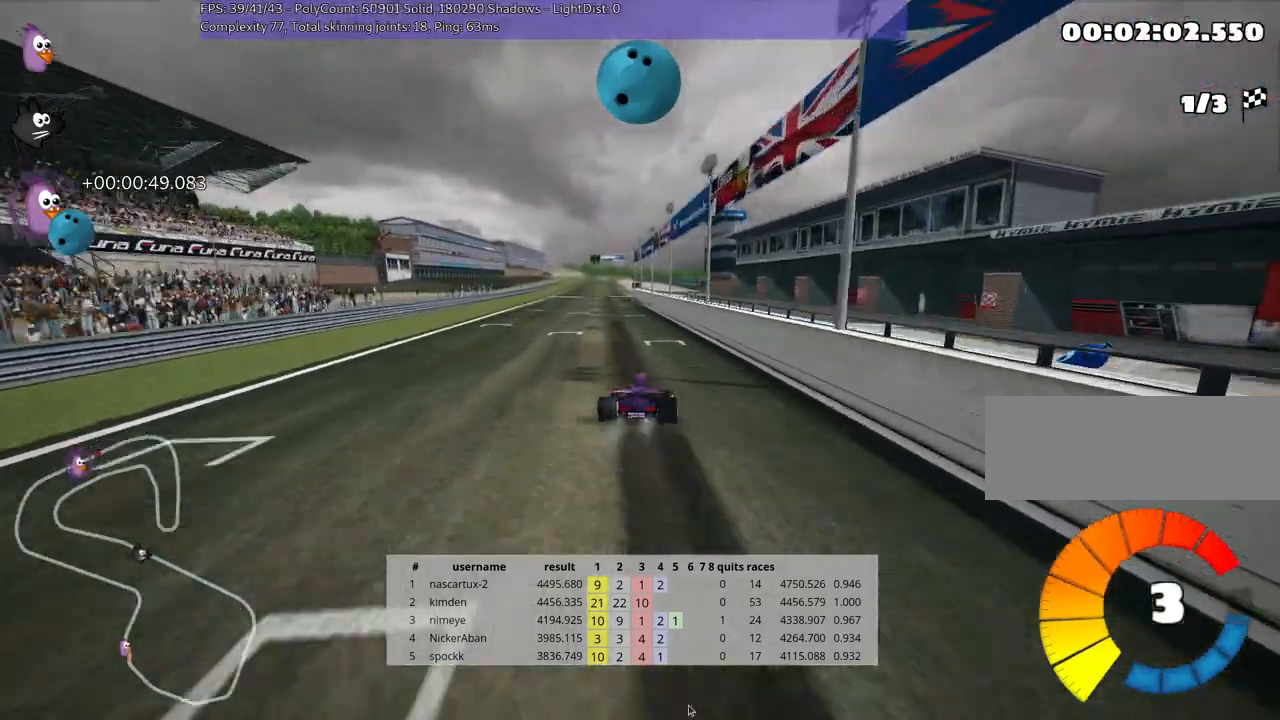
{"keys": ["right", "skid", "up"], "events": [[100, "left", "up"], [200, "right", "down"]]}
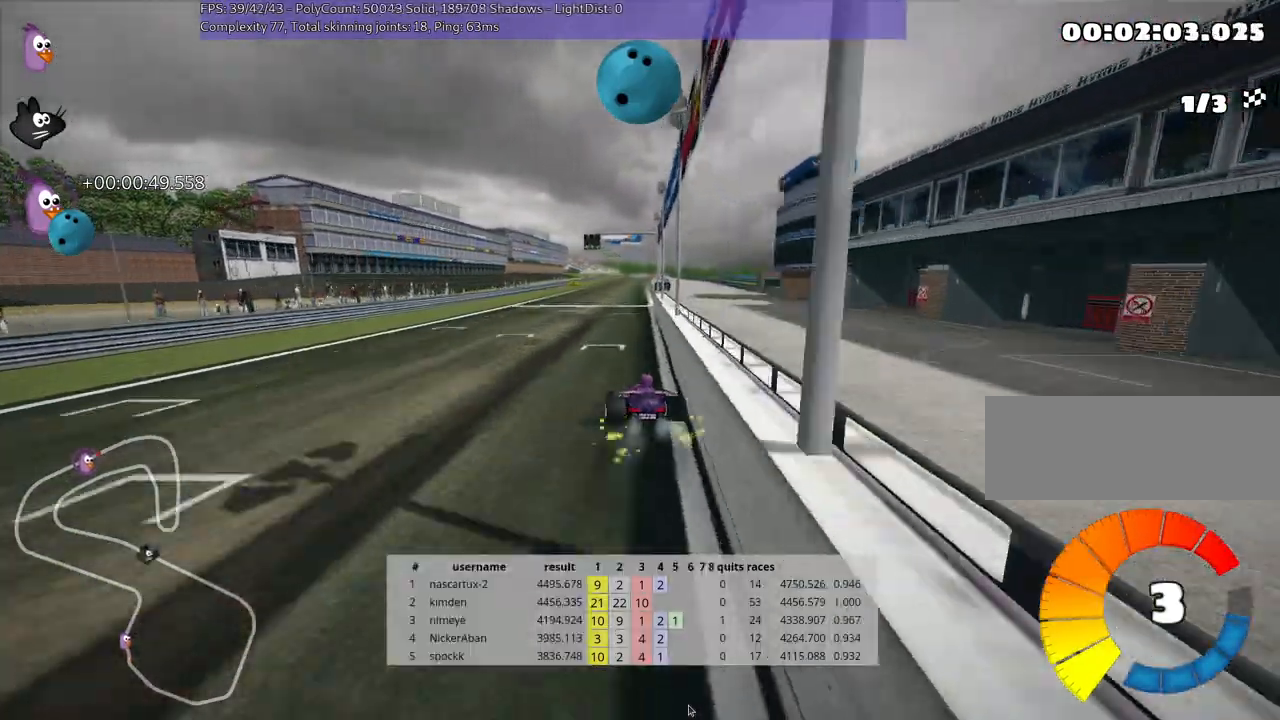
{"keys": ["right", "skid", "up"], "events": []}
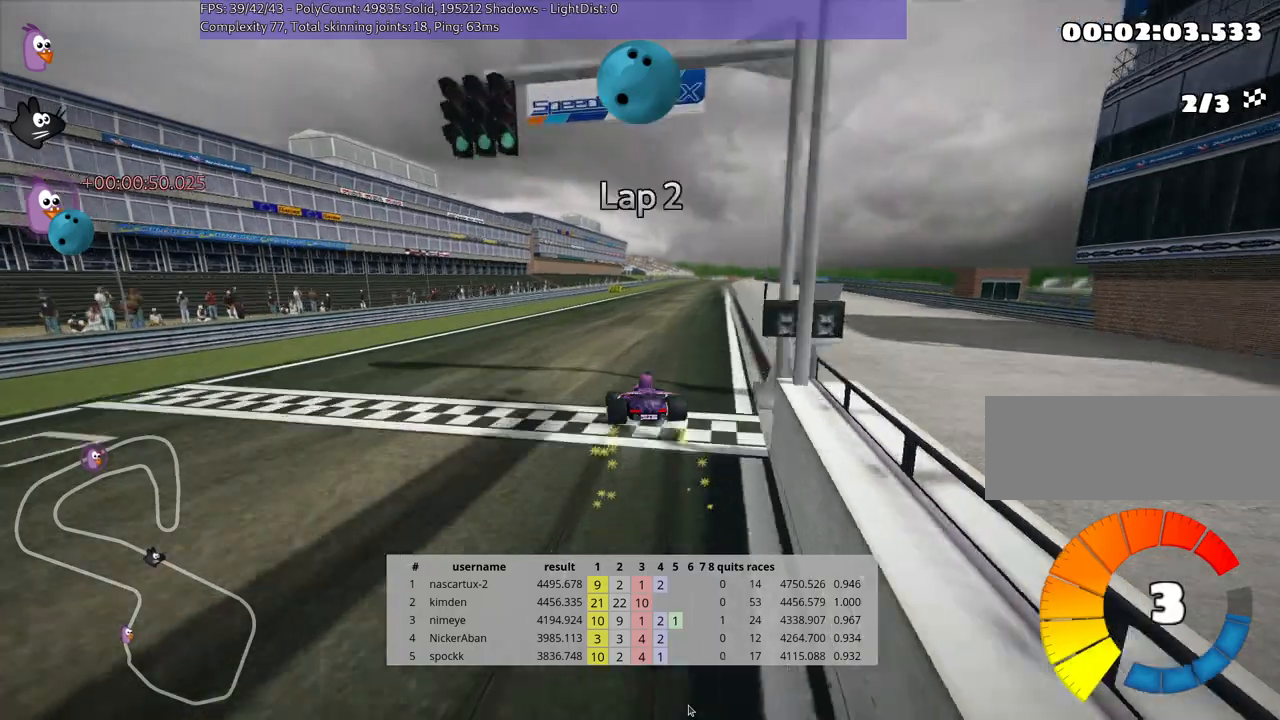
{"keys": ["right", "up"], "events": [[167, "skid", "up"]]}
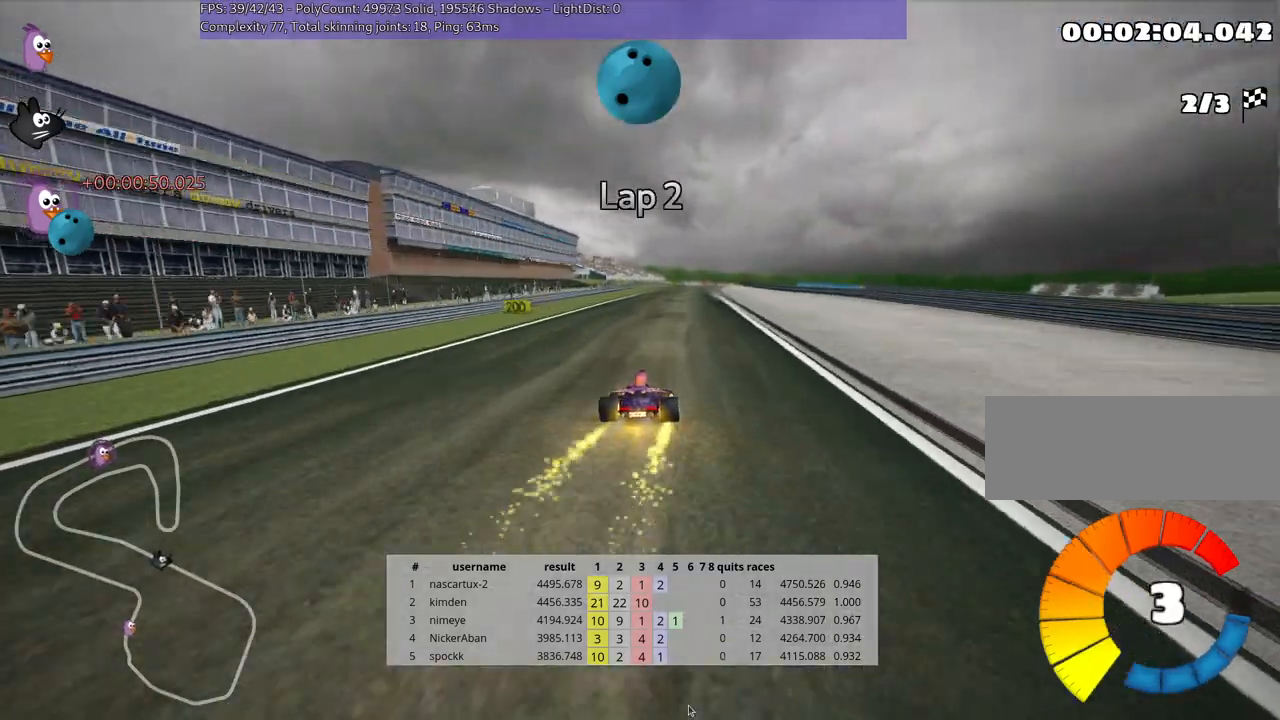
{"keys": ["left", "up"], "events": [[33, "right", "up"], [150, "left", "down"]]}
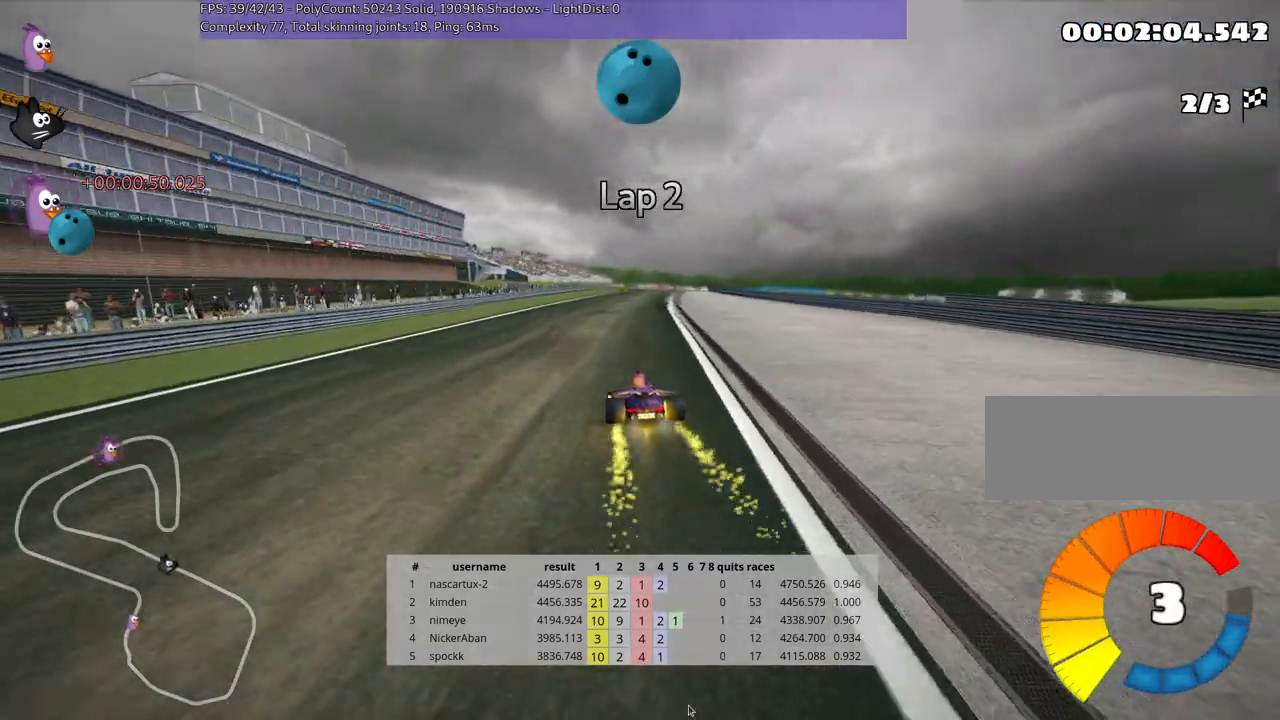
{"keys": ["left", "skid", "up"], "events": [[33, "left", "up"], [83, "skid", "down"], [100, "right", "down"], [283, "right", "up"], [450, "left", "down"]]}
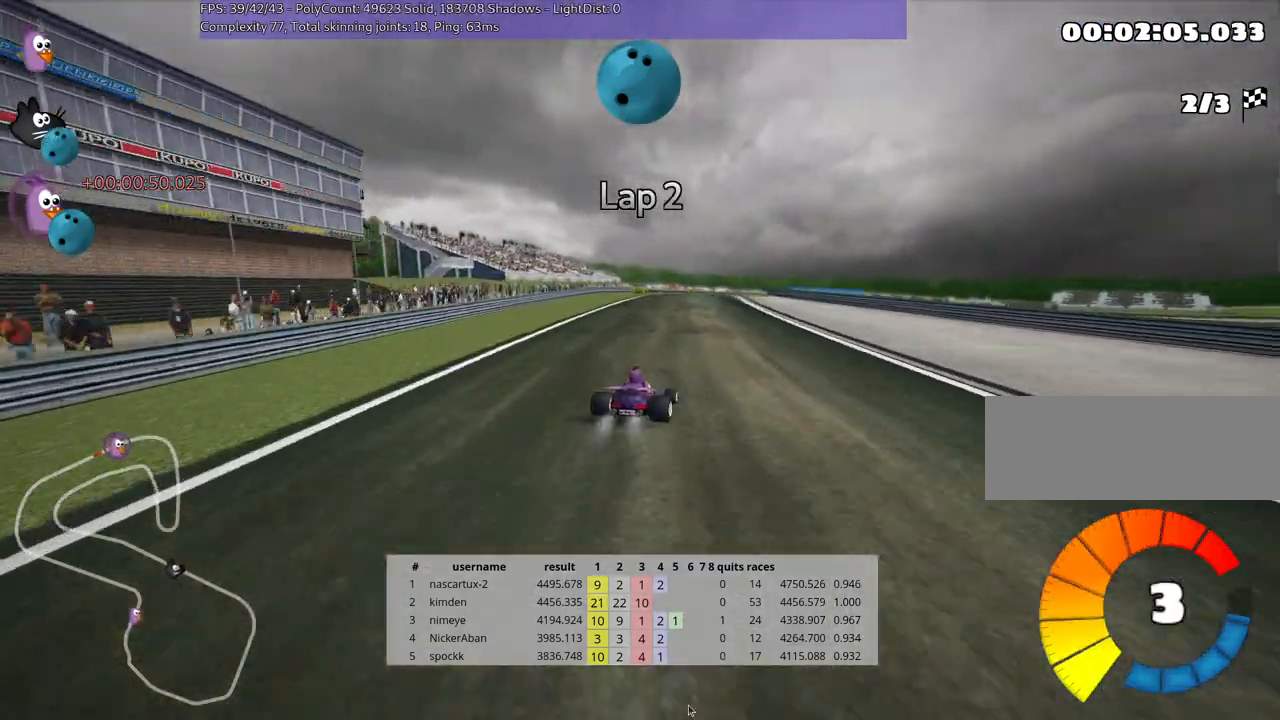
{"keys": ["left", "skid", "up"], "events": []}
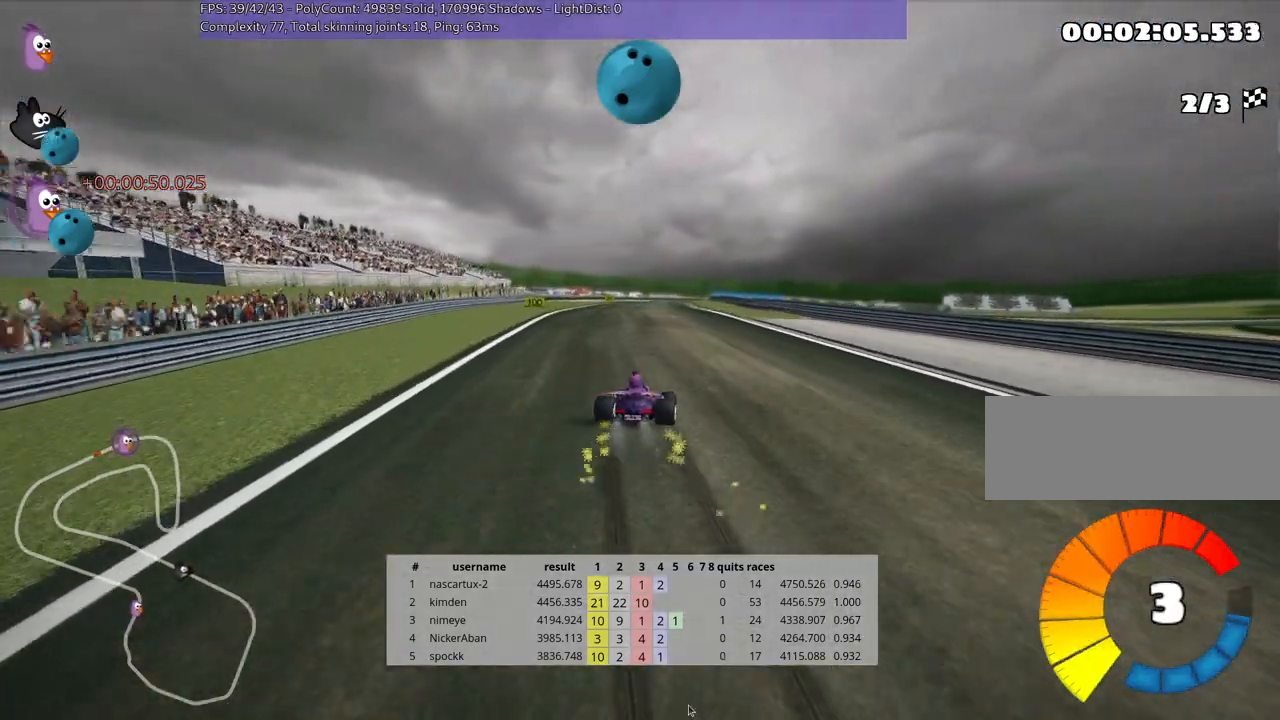
{"keys": ["left", "skid", "up"], "events": []}
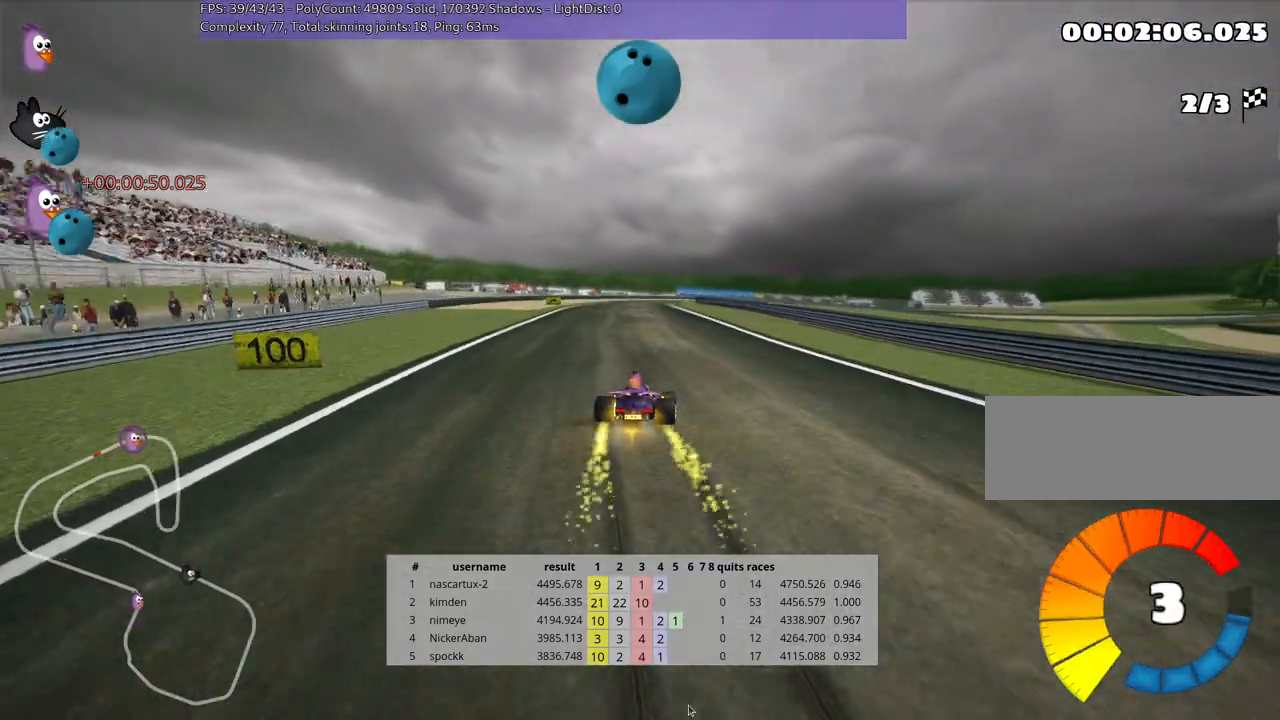
{"keys": ["left", "skid", "up"], "events": [[183, "nitro", "down"], [300, "nitro", "up"]]}
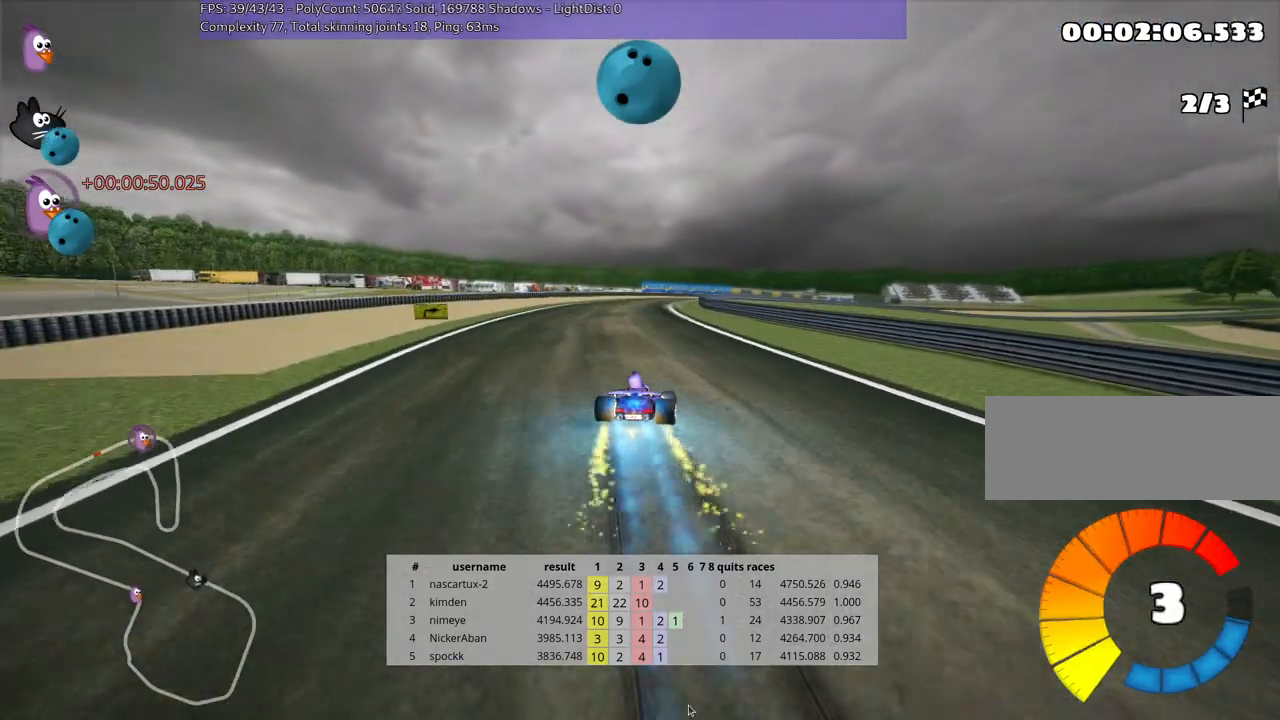
{"keys": ["left", "skid", "up"], "events": []}
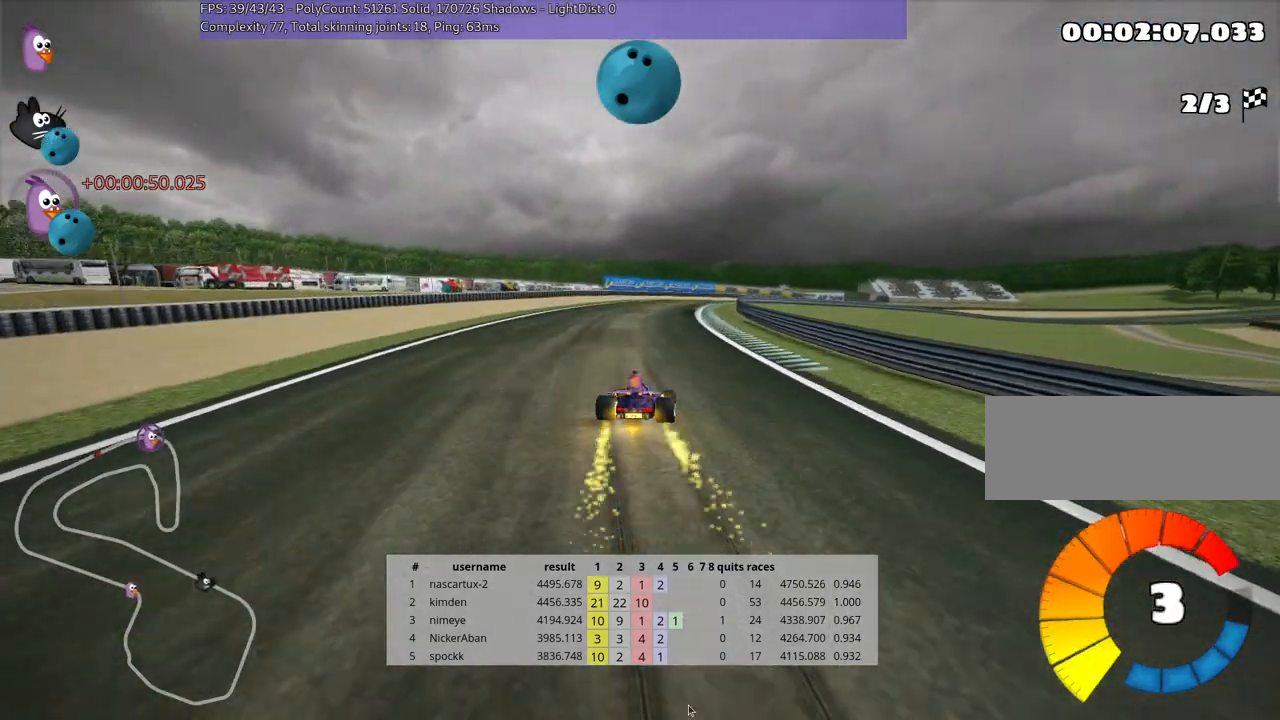
{"keys": ["right", "skid", "up"], "events": [[183, "left", "up"], [217, "right", "down"]]}
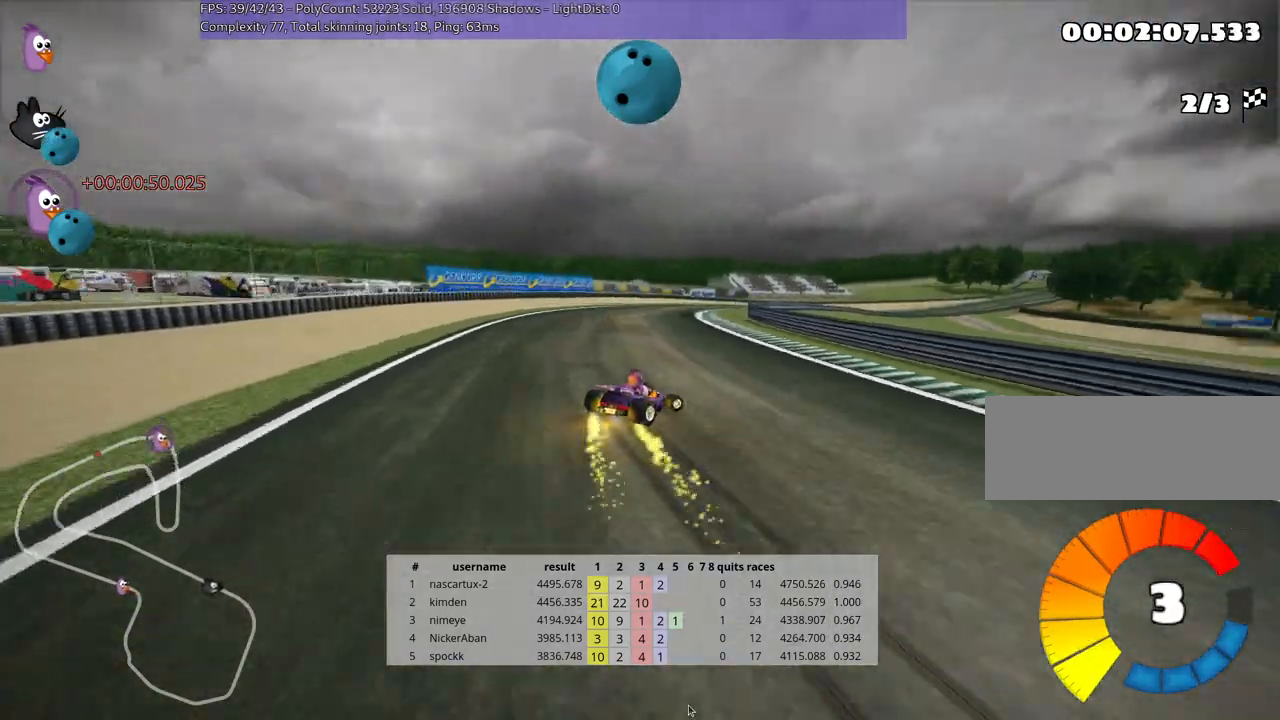
{"keys": ["right", "skid", "up"], "events": []}
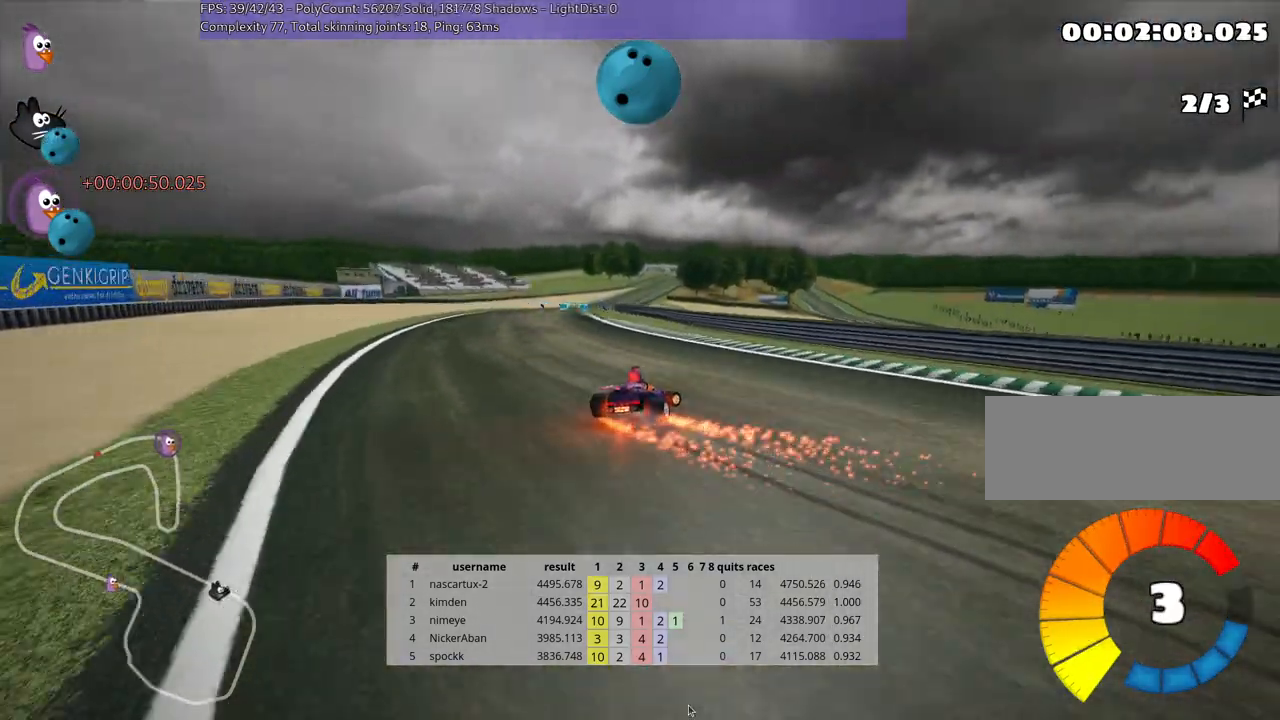
{"keys": ["skid", "up"], "events": [[200, "left", "down"], [250, "right", "up"], [417, "left", "up"]]}
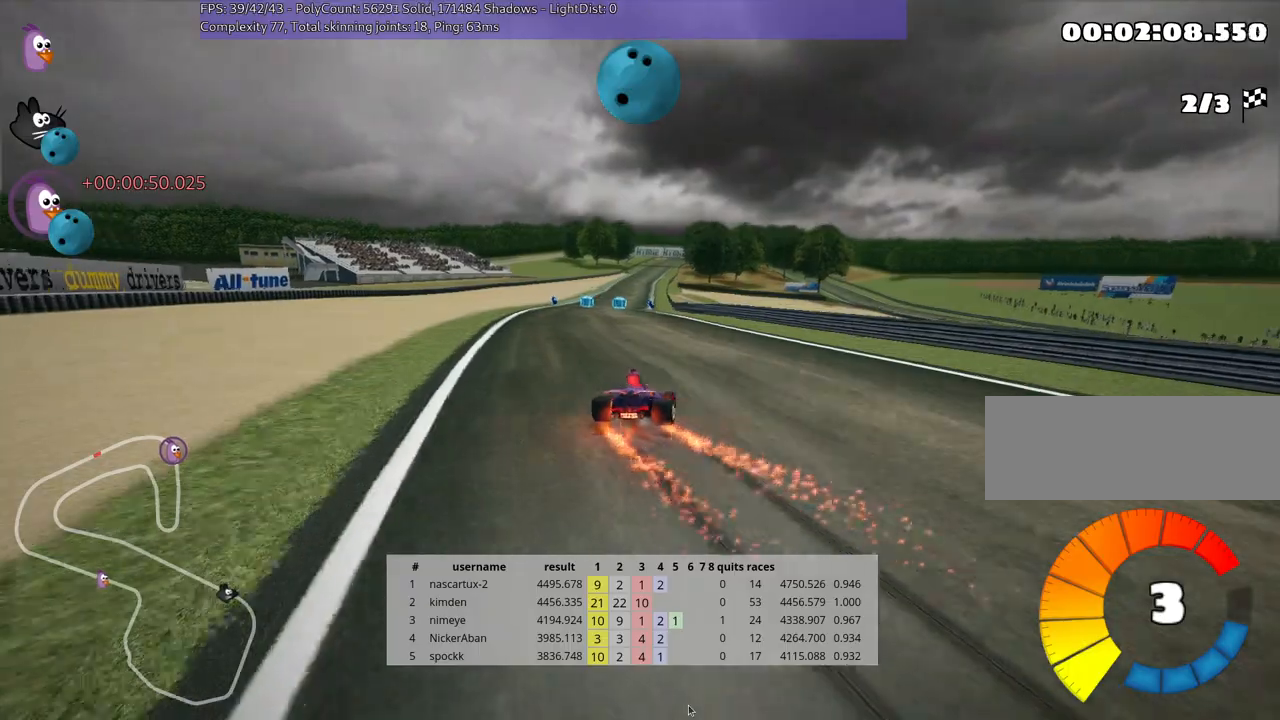
{"keys": ["skid", "up"], "events": [[83, "left", "down"], [400, "left", "up"]]}
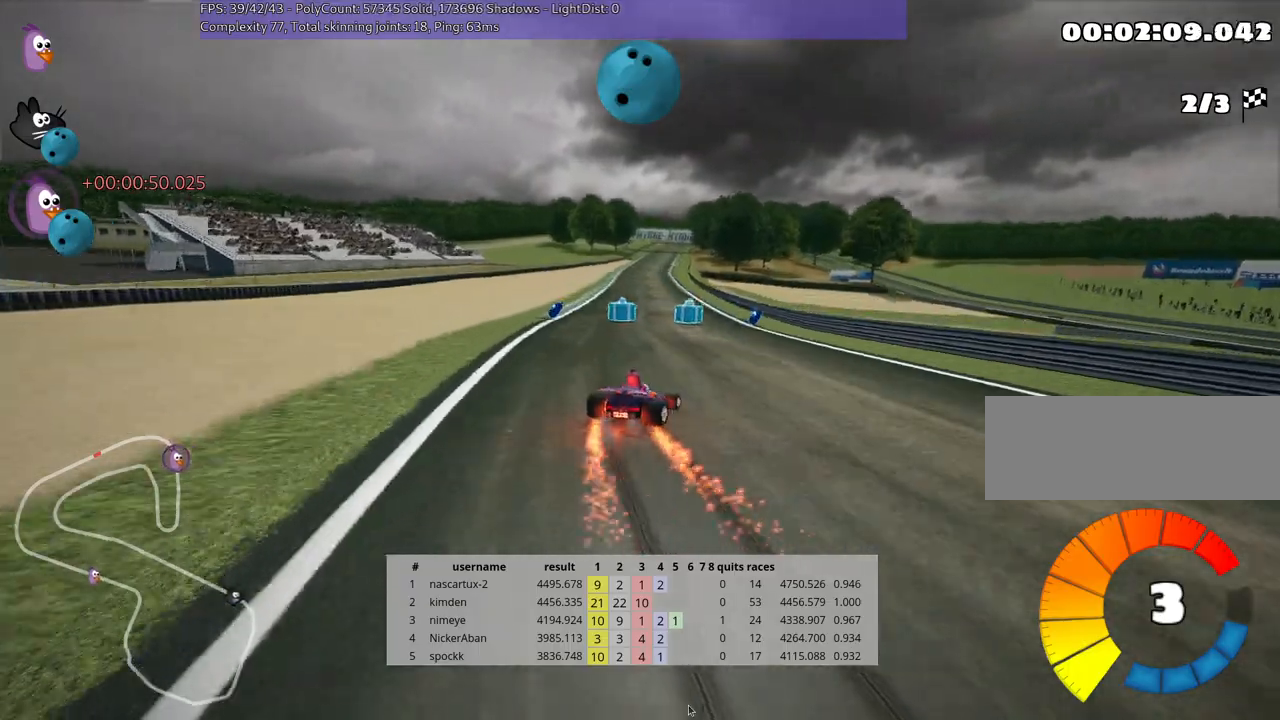
{"keys": ["left", "skid", "up"], "events": [[67, "left", "down"], [100, "nitro", "down"], [233, "nitro", "up"]]}
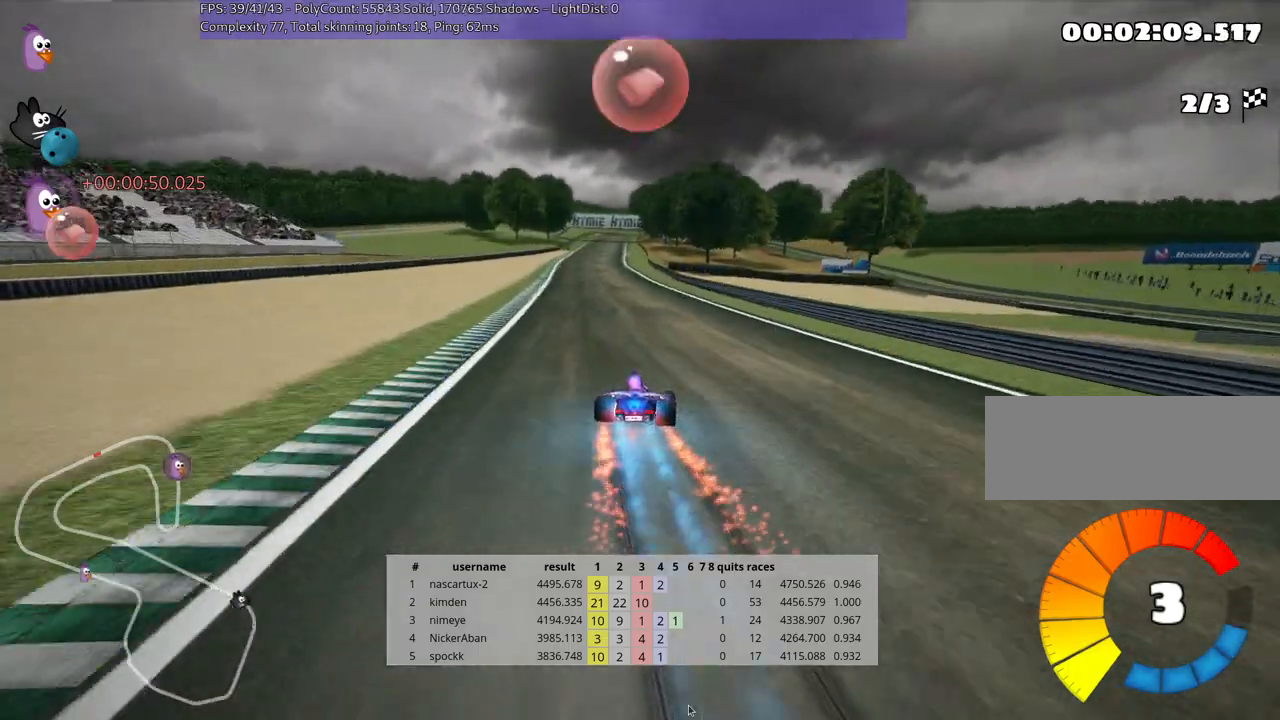
{"keys": ["left", "up"], "events": [[367, "skid", "up"]]}
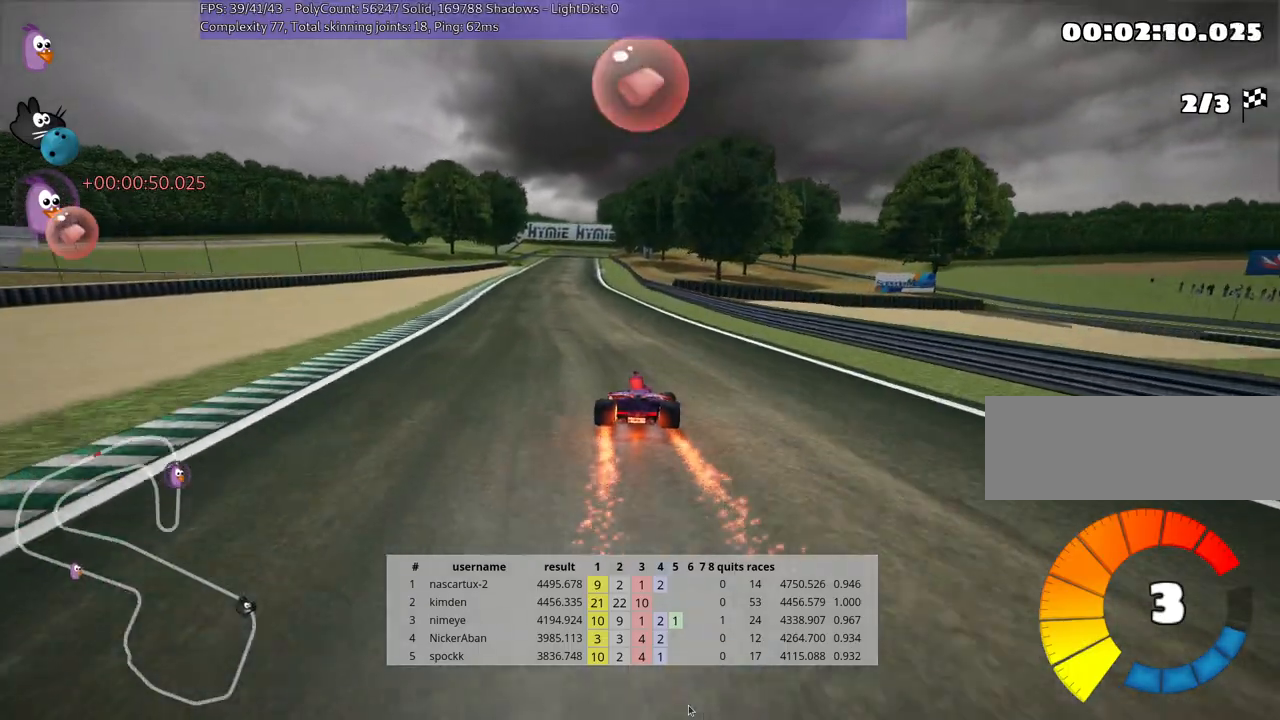
{"keys": ["up"], "events": [[50, "left", "up"]]}
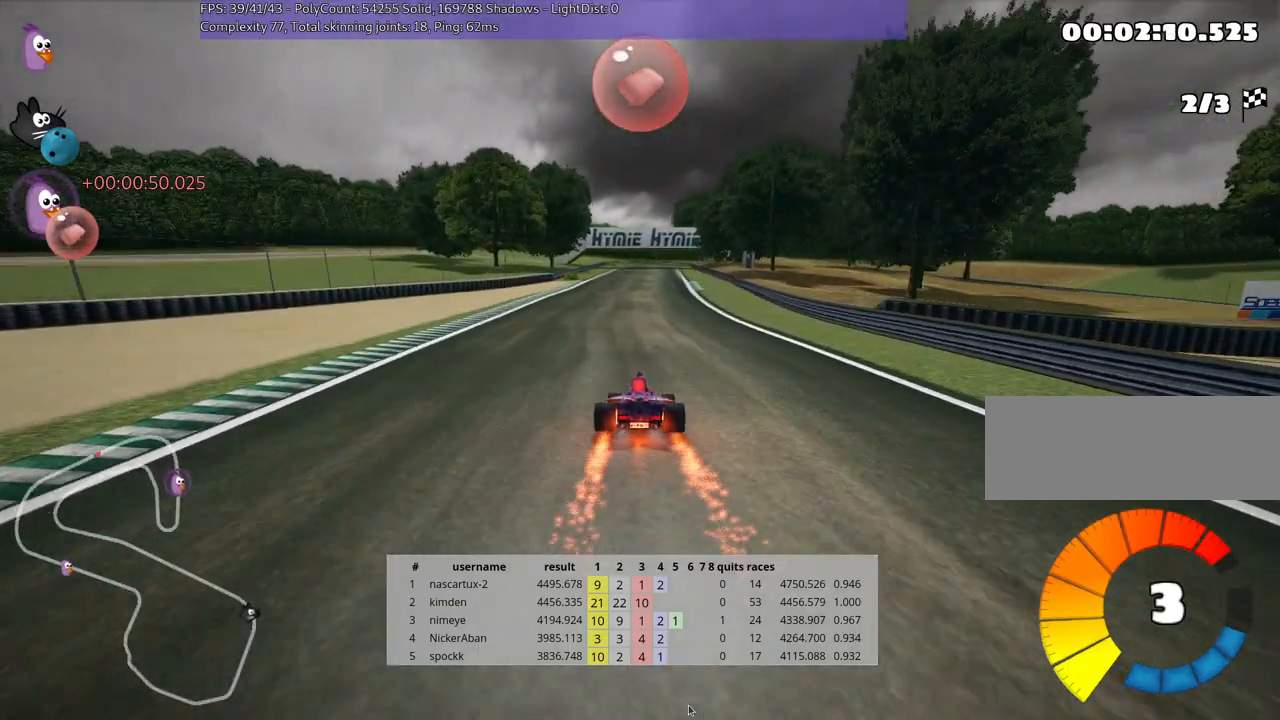
{"keys": ["left", "up"], "events": [[83, "nitro", "down"], [250, "nitro", "up"], [317, "left", "down"]]}